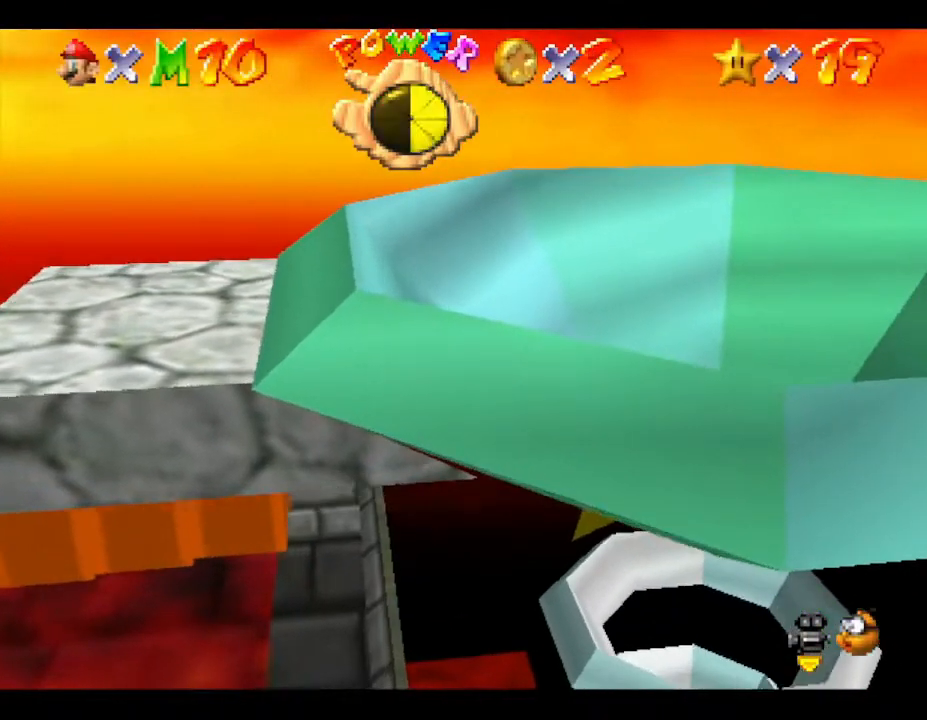
Gameplay with a controller (Nintendo layout); each line is a JSON object with the inputs held at the frame after it. "events" lists button and stick changes between this image and that frame as [ms after this image, input, new state], when the widget could be followed in between. Not read: L3 R3.
{"buttons": [], "left_stick": "center", "events": []}
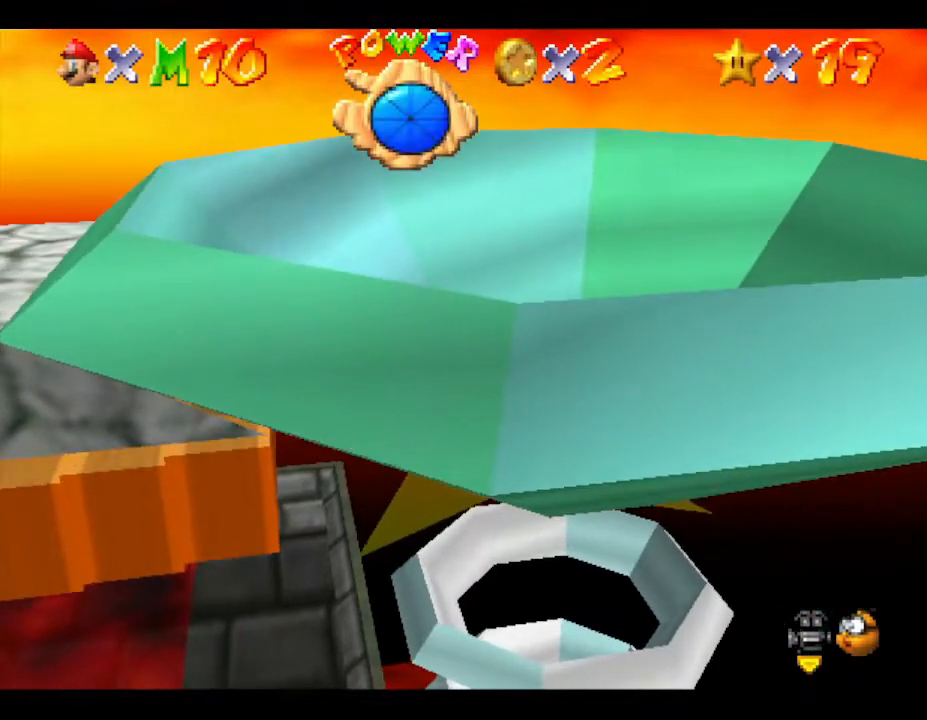
{"buttons": [], "left_stick": "center", "events": []}
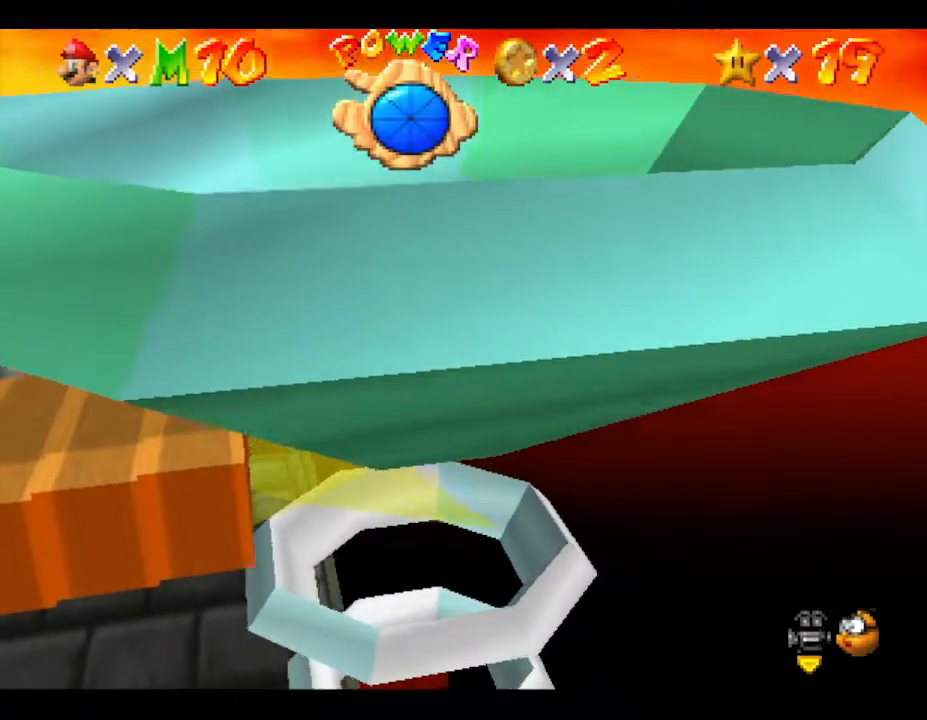
{"buttons": [], "left_stick": "center", "events": []}
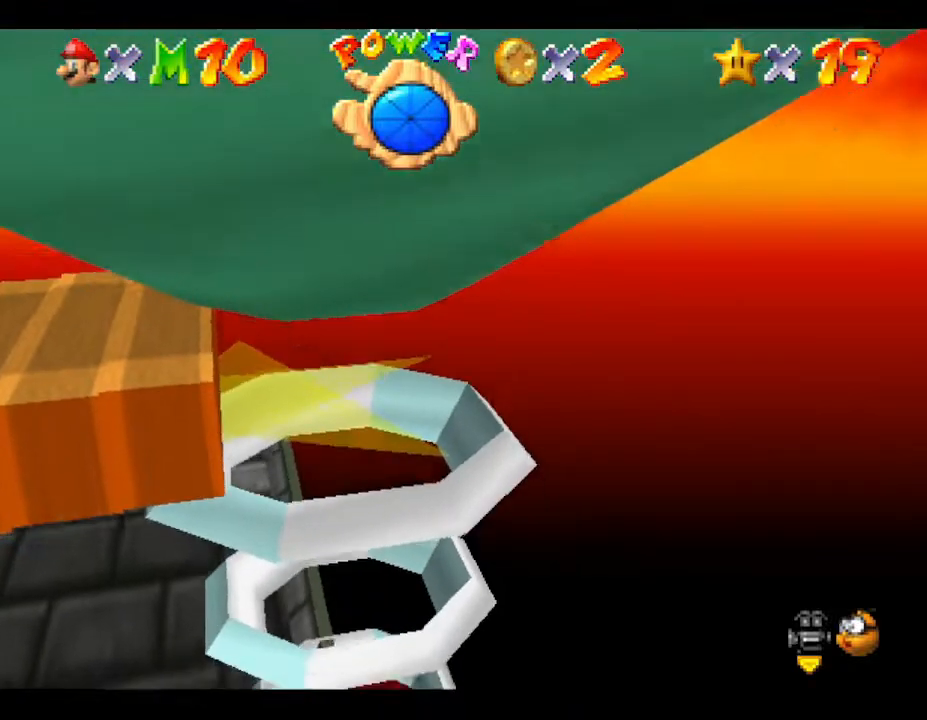
{"buttons": [], "left_stick": "left", "events": [[217, "left_stick", "left"]]}
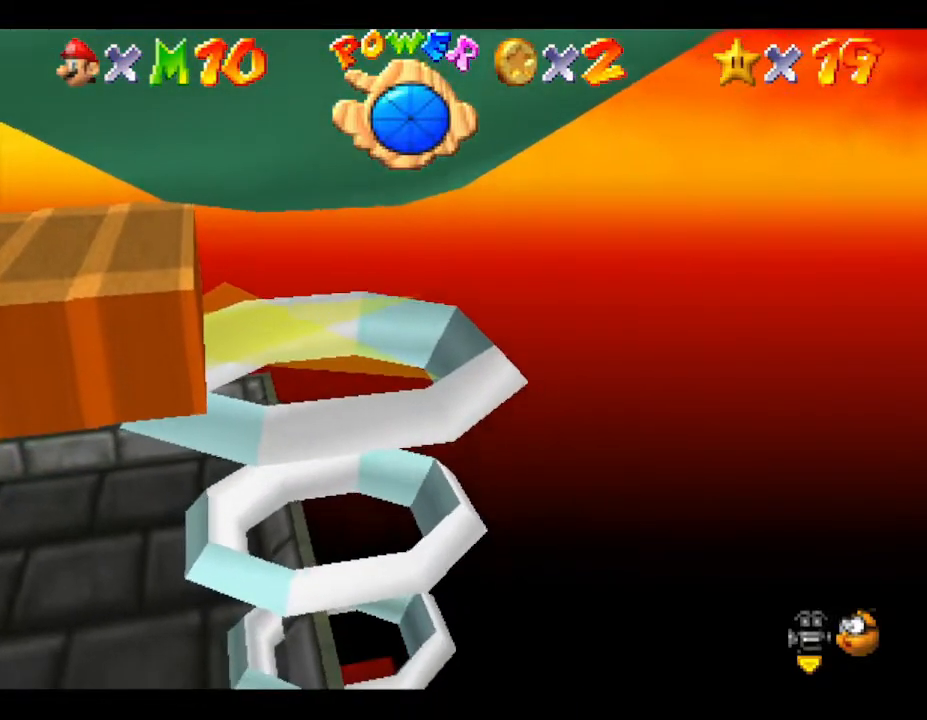
{"buttons": [], "left_stick": "left", "events": []}
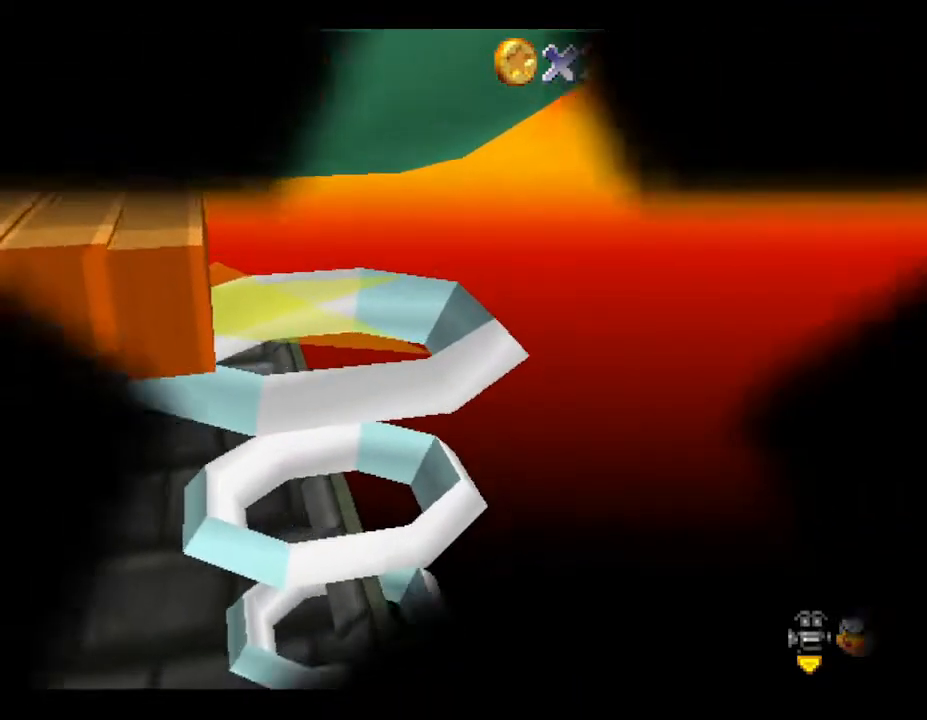
{"buttons": [], "left_stick": "center", "events": [[183, "left_stick", "center"]]}